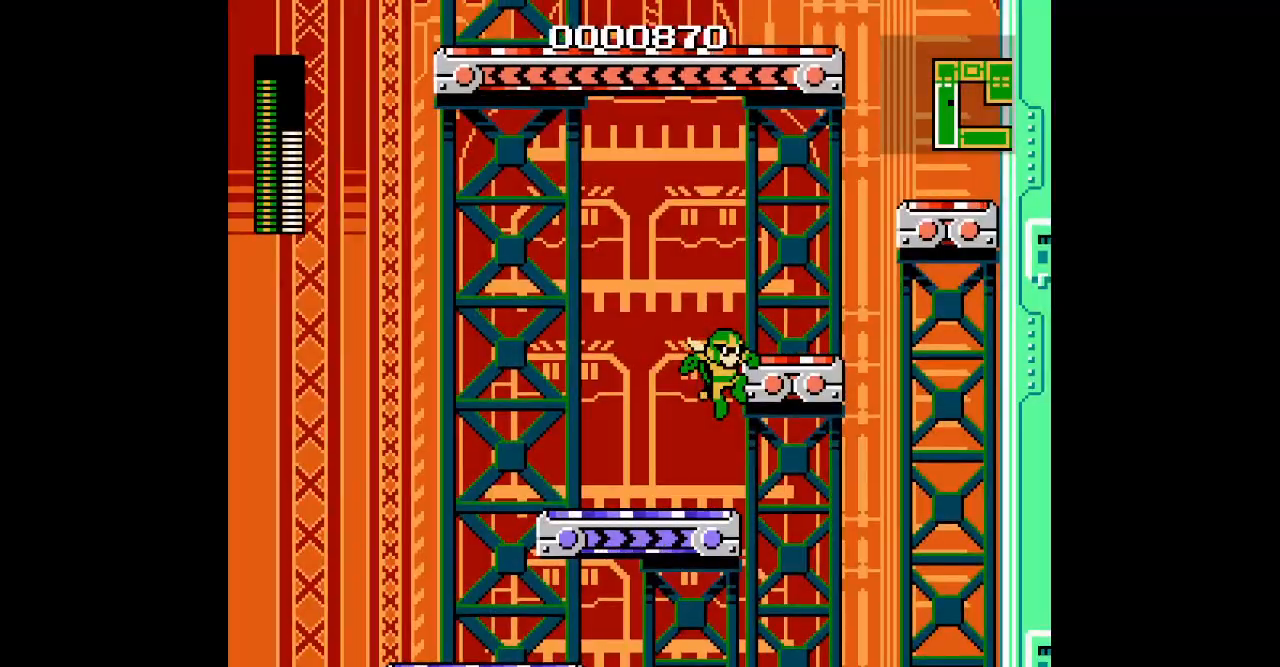
Gameplay with a controller (Xbox layout); each line is a JSON object with the inputs held at the frame after it (dt_ms = milliseconds from this image to that frame). "events" lists button and stick changes between this image and that frame as [ms after this image, input, new state], when the widget could be followed in between. Not read: DPAD_RIGHT HOME L3 R3.
{"dt_ms": 500, "buttons": [], "events": [[450, "DPAD_UP", "up"]]}
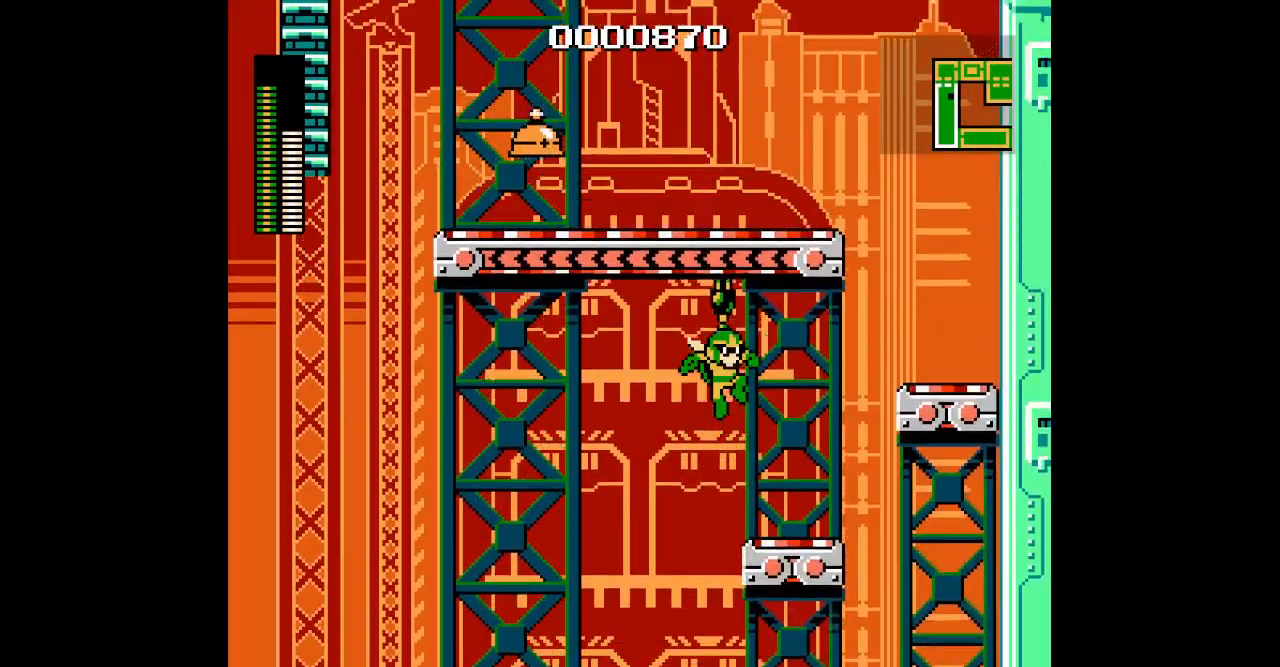
{"dt_ms": 500, "buttons": [], "events": []}
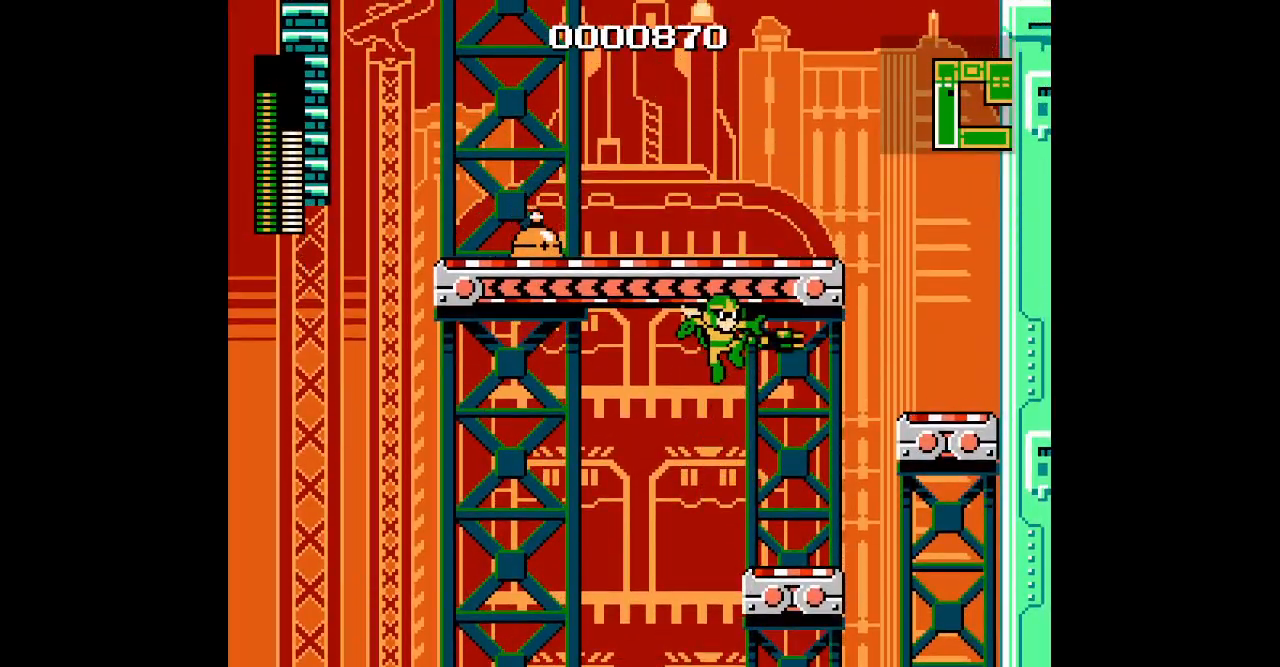
{"dt_ms": 500, "buttons": [], "events": []}
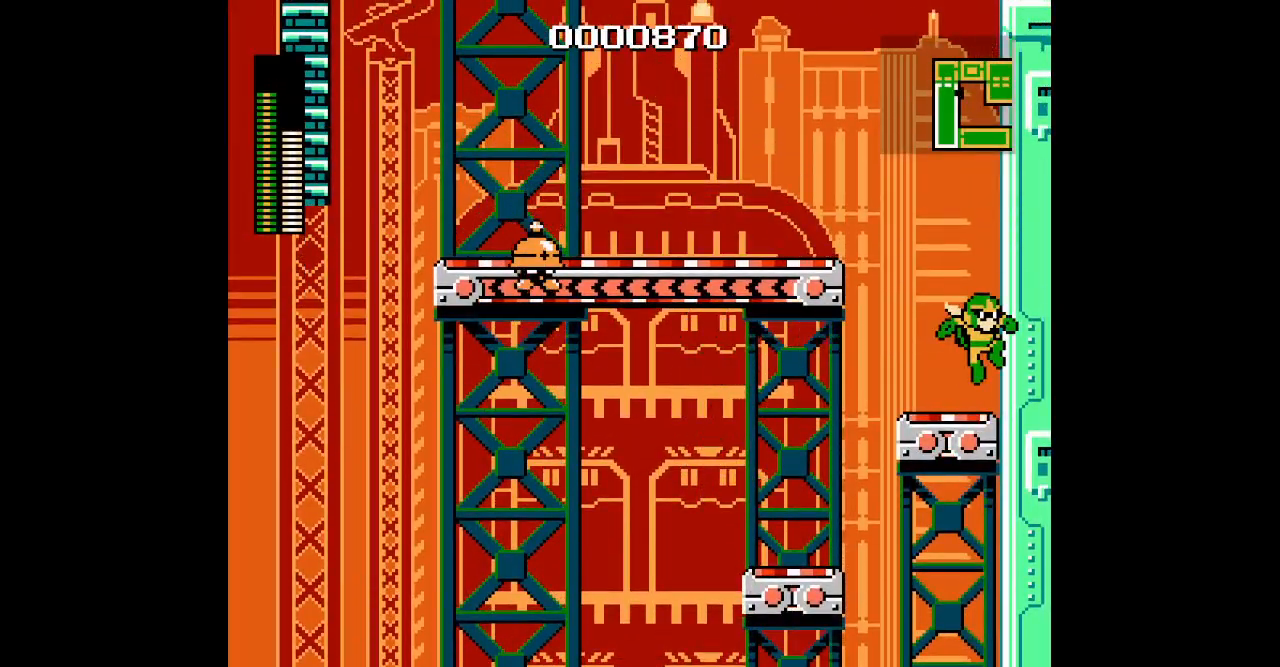
{"dt_ms": 500, "buttons": []}
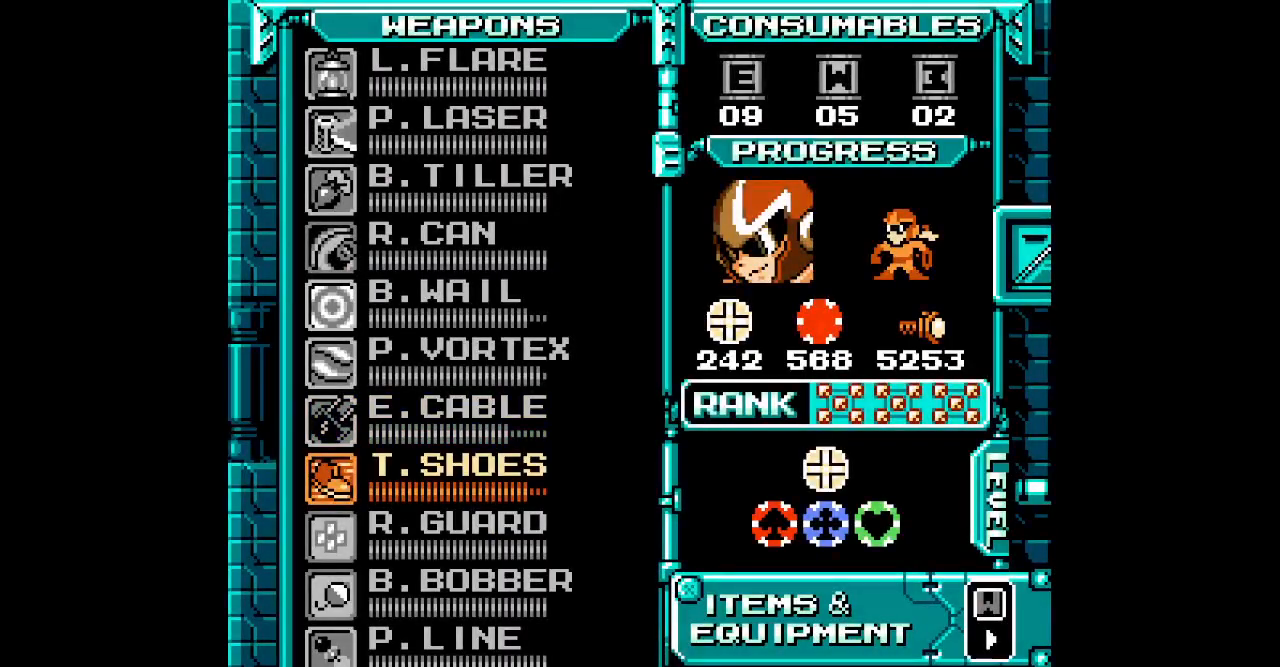
{"dt_ms": 500, "buttons": []}
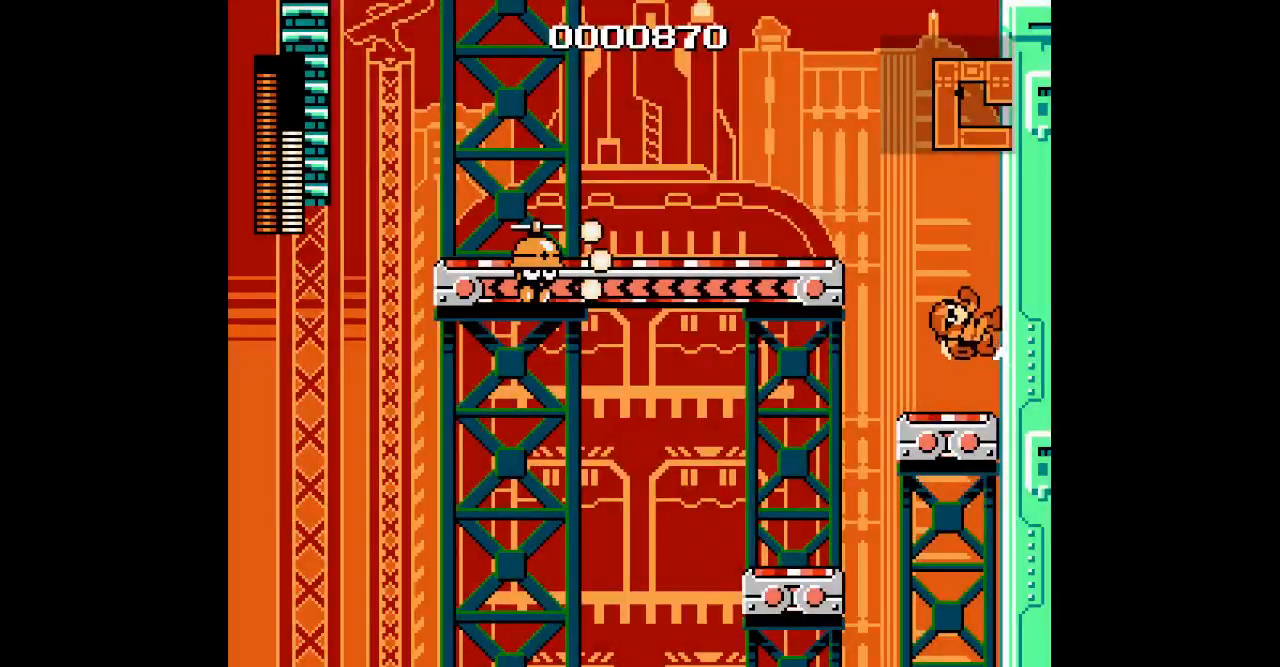
{"dt_ms": 500, "buttons": [], "events": []}
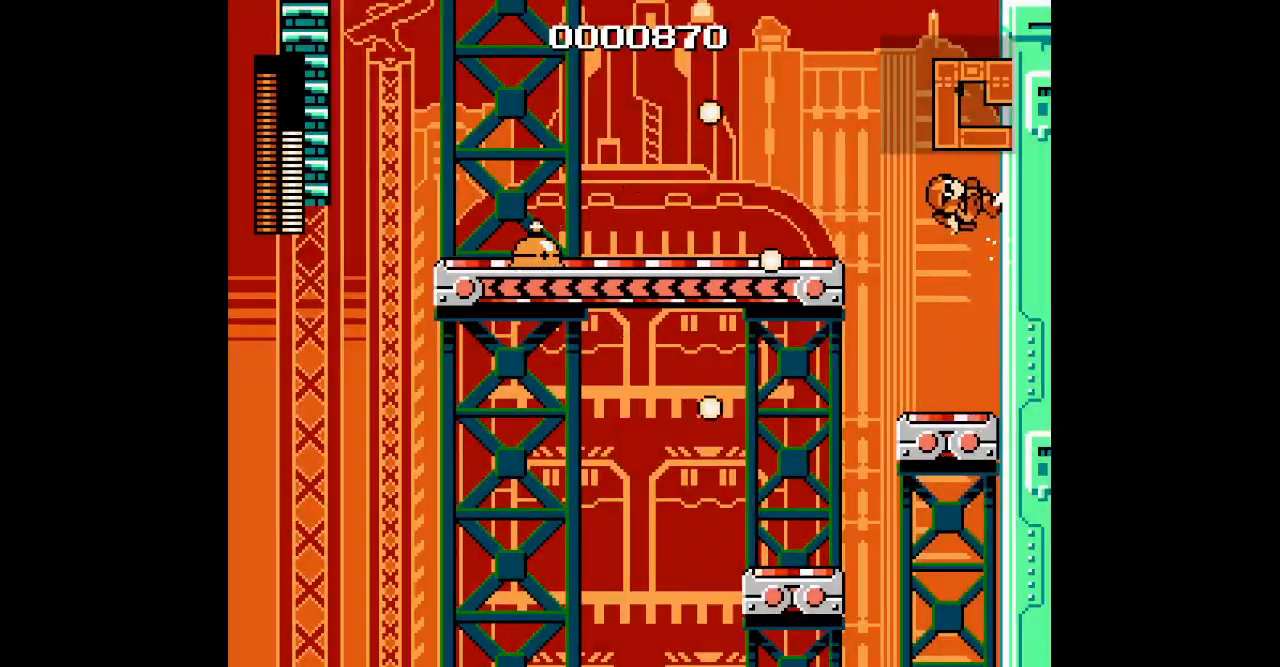
{"dt_ms": 500, "buttons": [], "events": []}
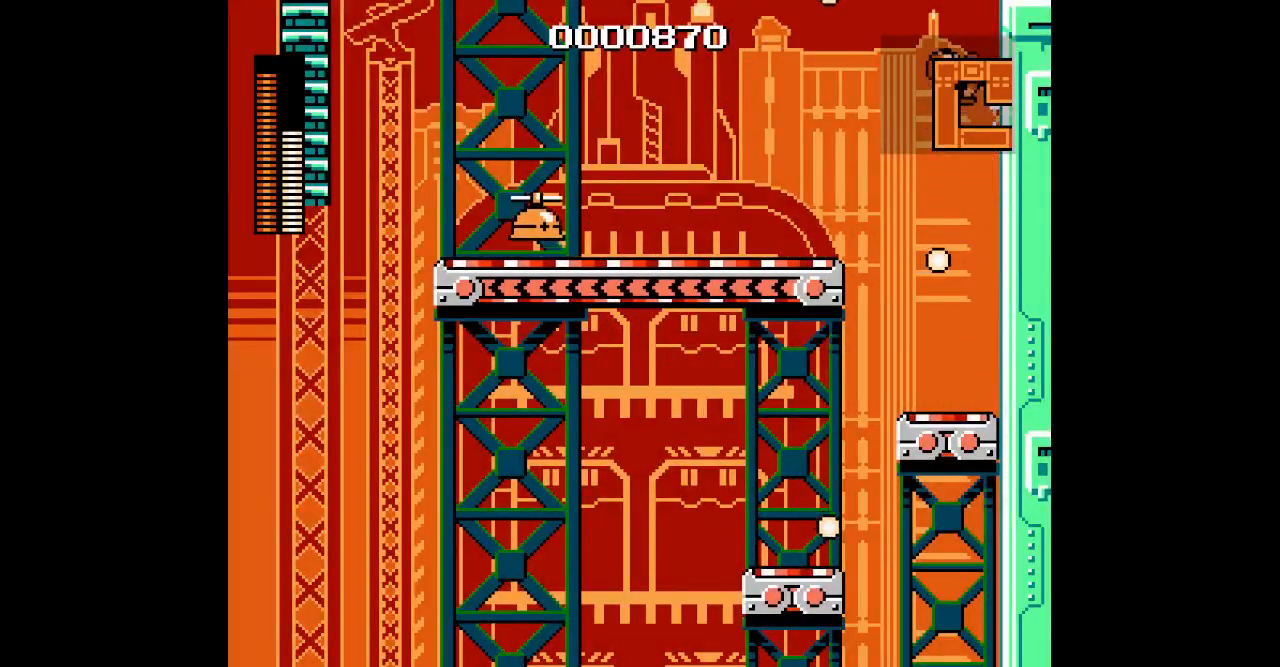
{"dt_ms": 500, "buttons": []}
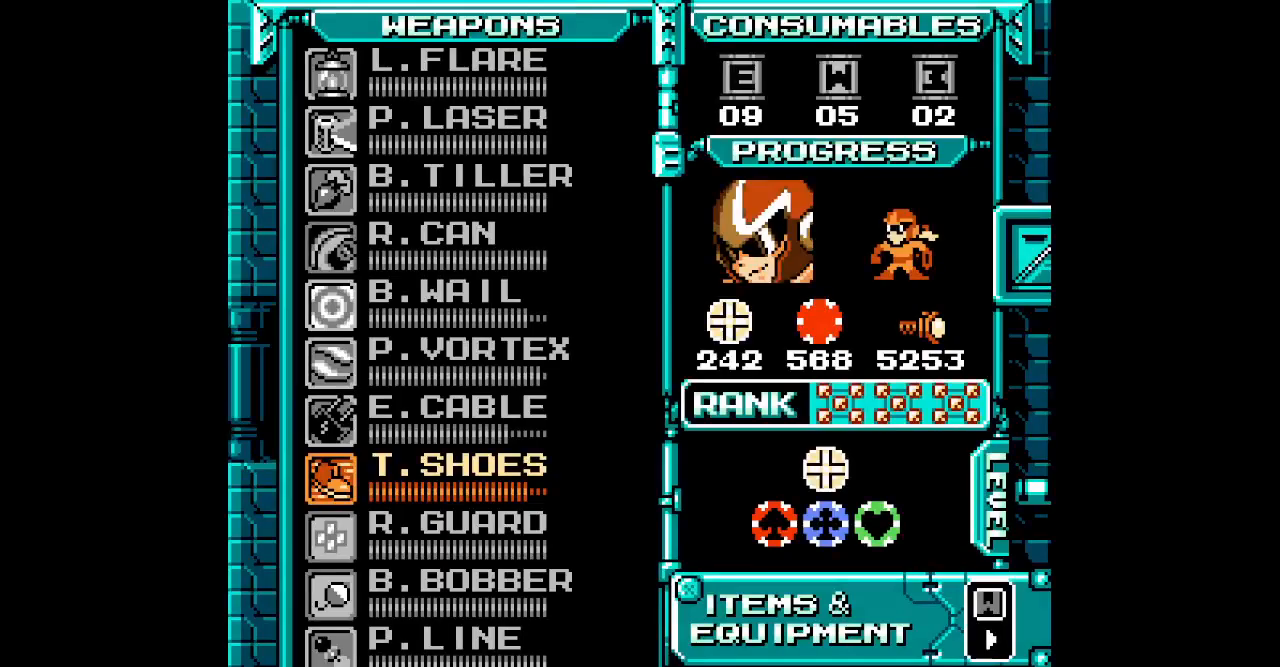
{"dt_ms": 500, "buttons": [], "events": []}
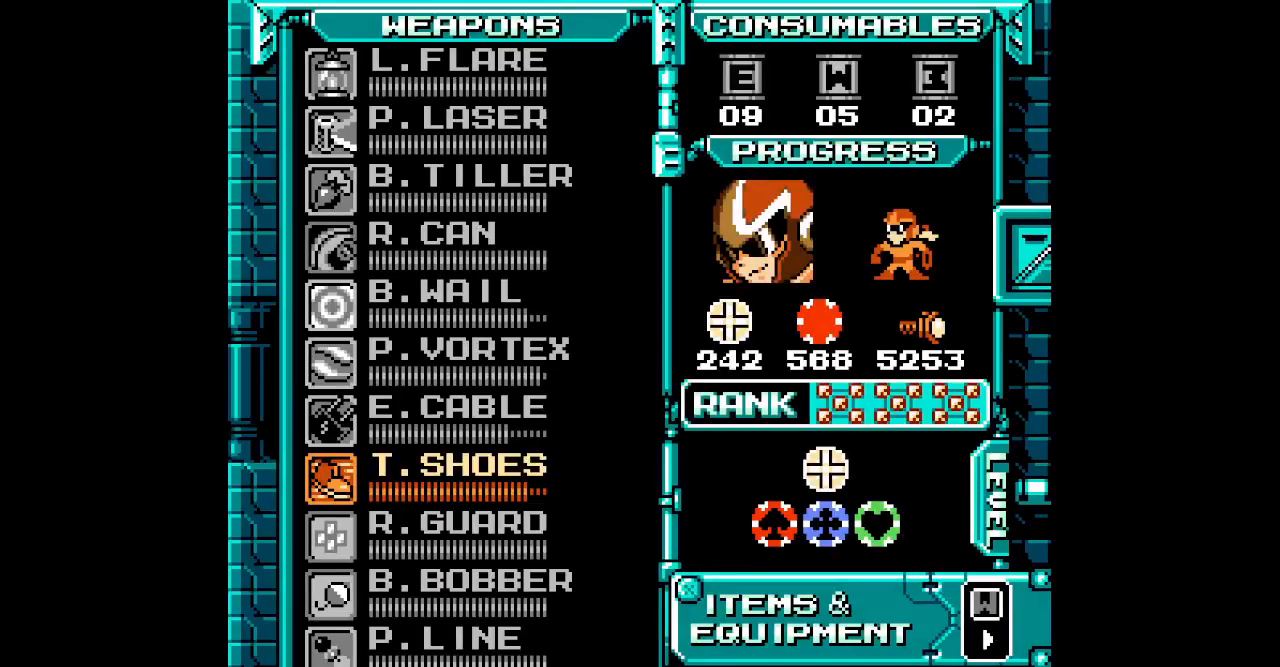
{"dt_ms": 500, "buttons": [], "events": [[100, "L1", "down"], [167, "L1", "up"], [350, "DPAD_DOWN", "down"], [433, "DPAD_DOWN", "up"]]}
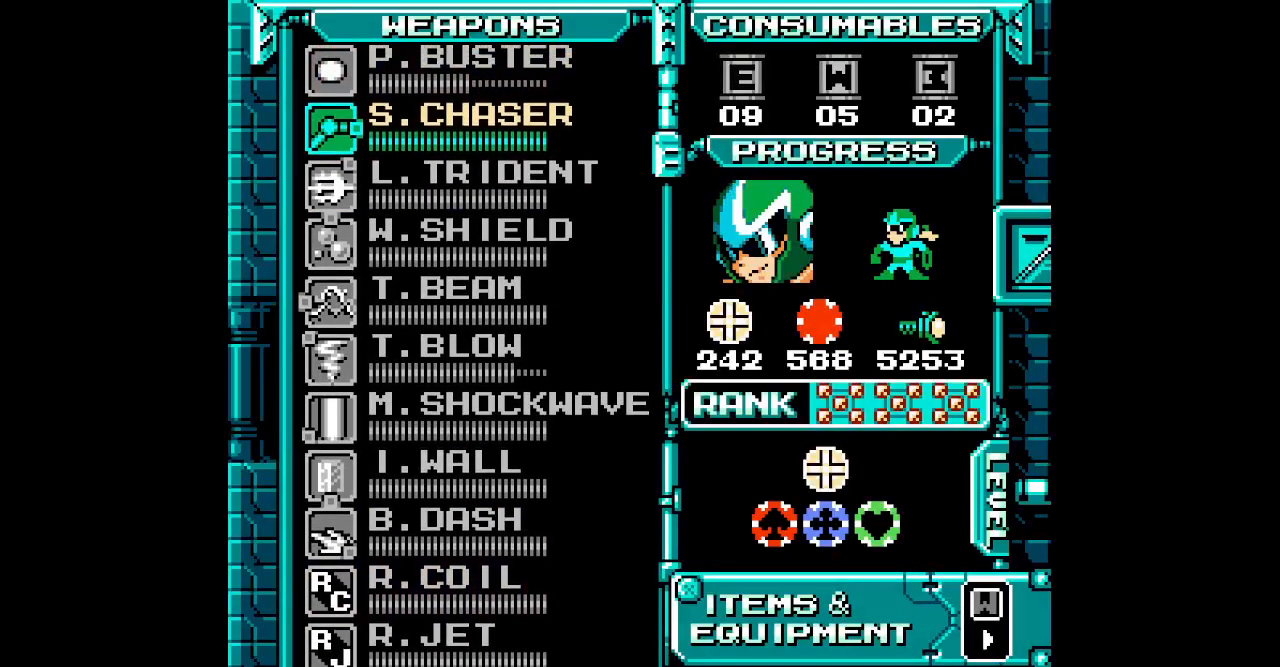
{"dt_ms": 500, "buttons": [], "events": [[17, "DPAD_DOWN", "down"], [100, "DPAD_DOWN", "up"], [167, "DPAD_DOWN", "down"], [250, "DPAD_DOWN", "up"], [333, "DPAD_DOWN", "down"], [417, "DPAD_DOWN", "up"]]}
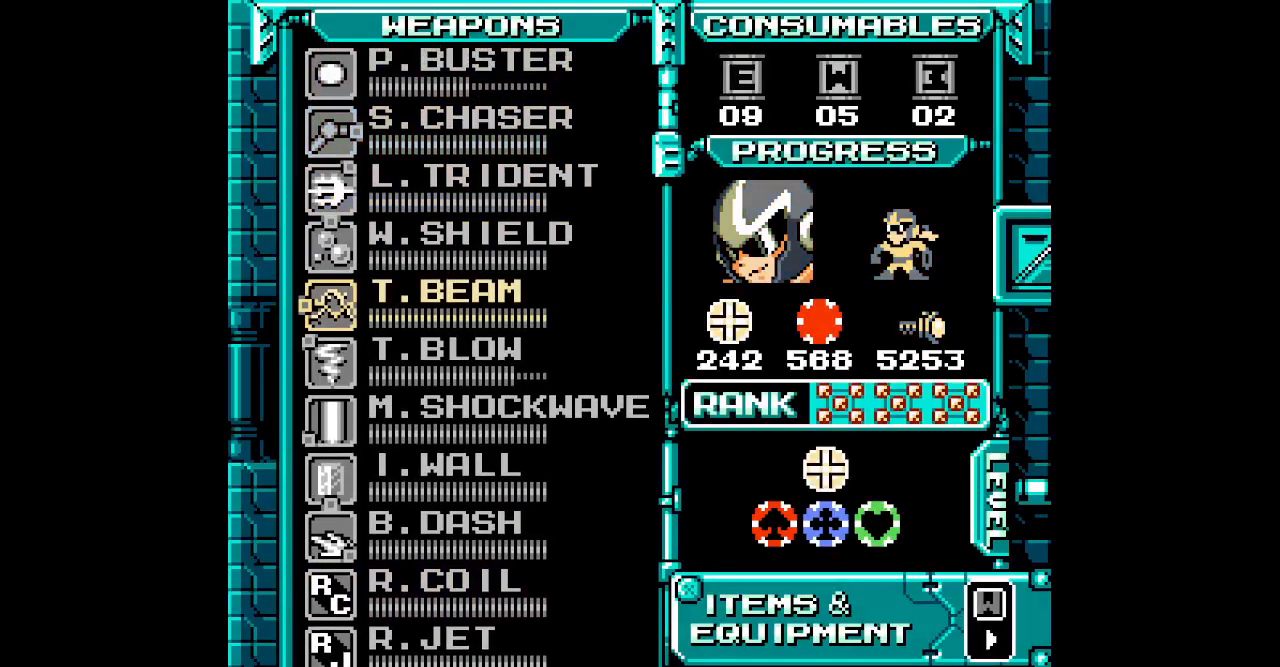
{"dt_ms": 500, "buttons": [], "events": [[50, "DPAD_DOWN", "down"], [183, "DPAD_DOWN", "up"]]}
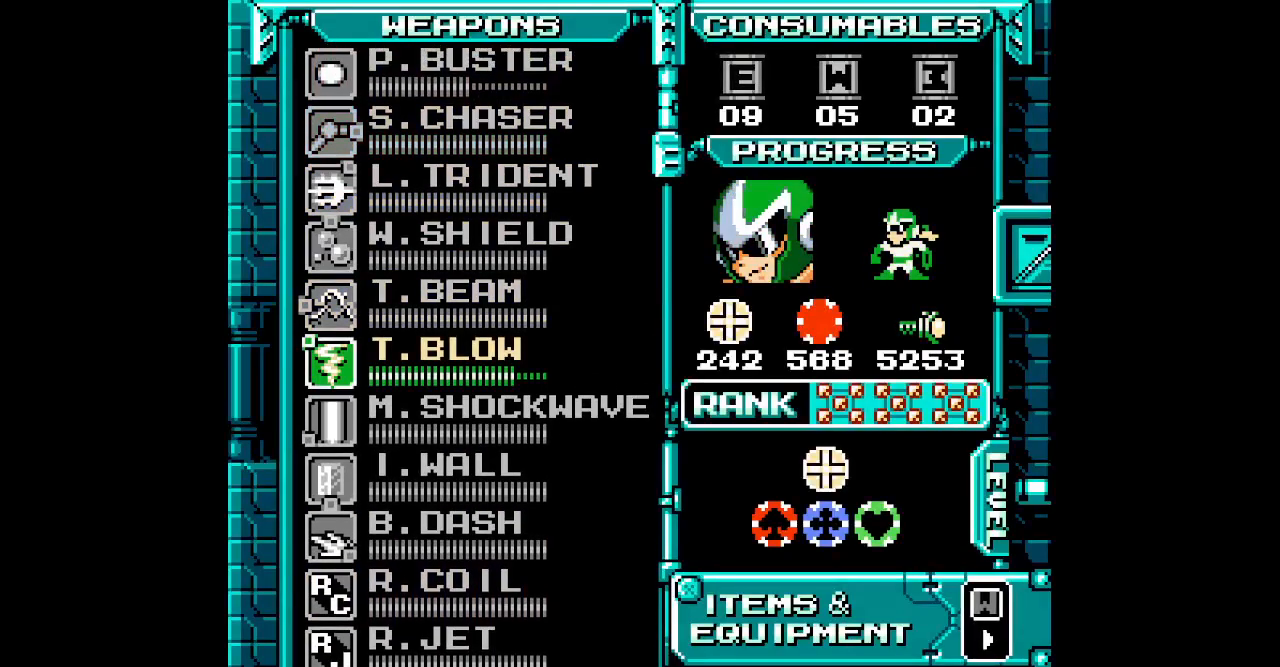
{"dt_ms": 500, "buttons": [], "events": [[400, "L1", "down"], [467, "L1", "up"]]}
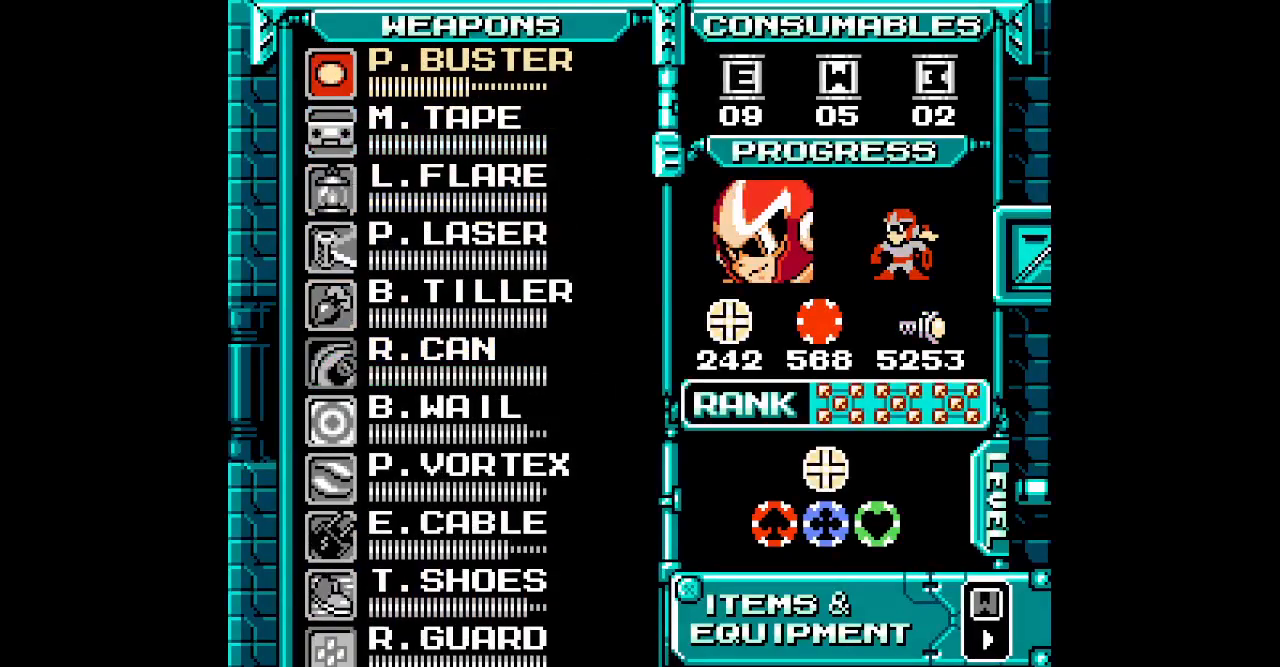
{"dt_ms": 500, "buttons": ["DPAD_UP"], "events": [[17, "DPAD_UP", "down"], [117, "DPAD_UP", "up"], [183, "DPAD_UP", "down"], [283, "DPAD_UP", "up"], [350, "DPAD_UP", "down"], [417, "DPAD_UP", "up"], [483, "DPAD_UP", "down"]]}
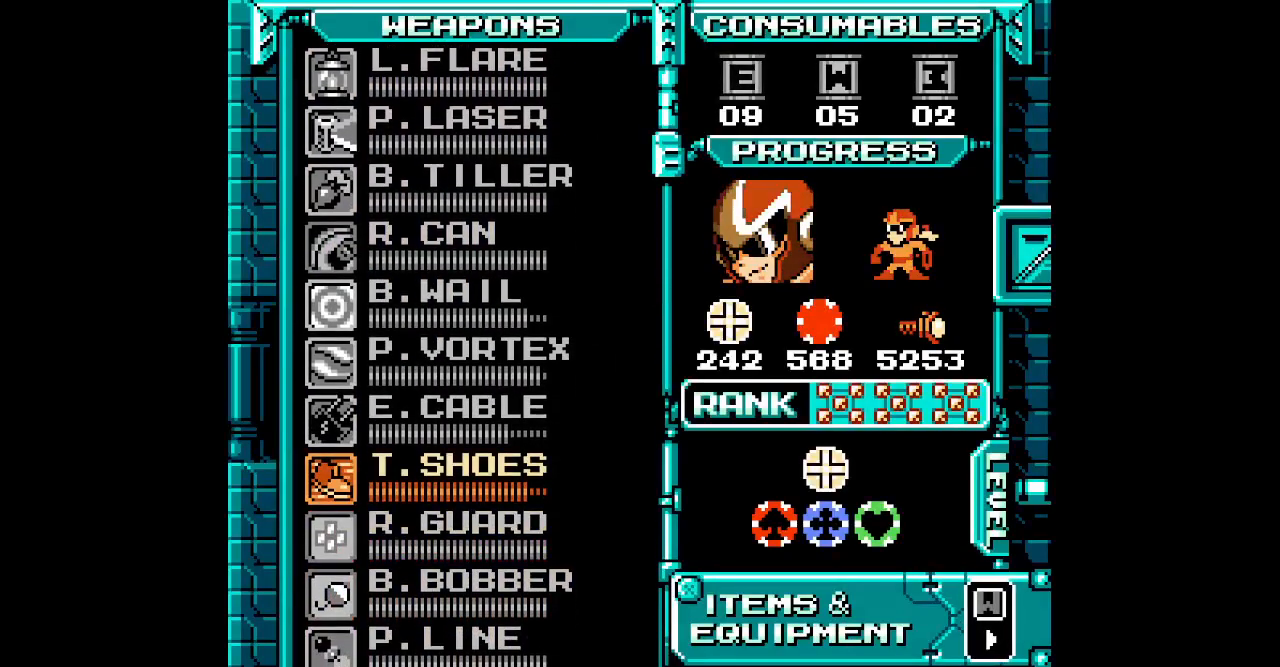
{"dt_ms": 500, "buttons": ["R1"], "events": [[83, "DPAD_UP", "up"], [150, "DPAD_UP", "down"], [217, "DPAD_UP", "up"], [283, "DPAD_UP", "down"], [450, "DPAD_UP", "up"], [483, "R1", "down"]]}
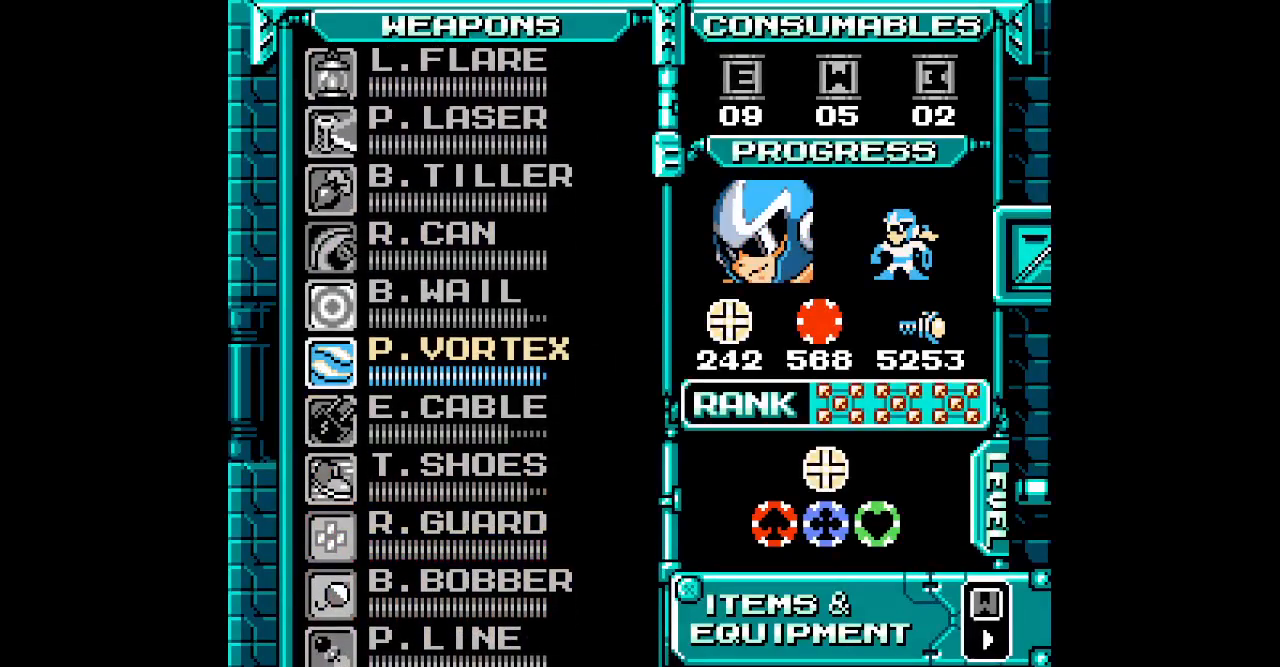
{"dt_ms": 500, "buttons": ["DPAD_LEFT"]}
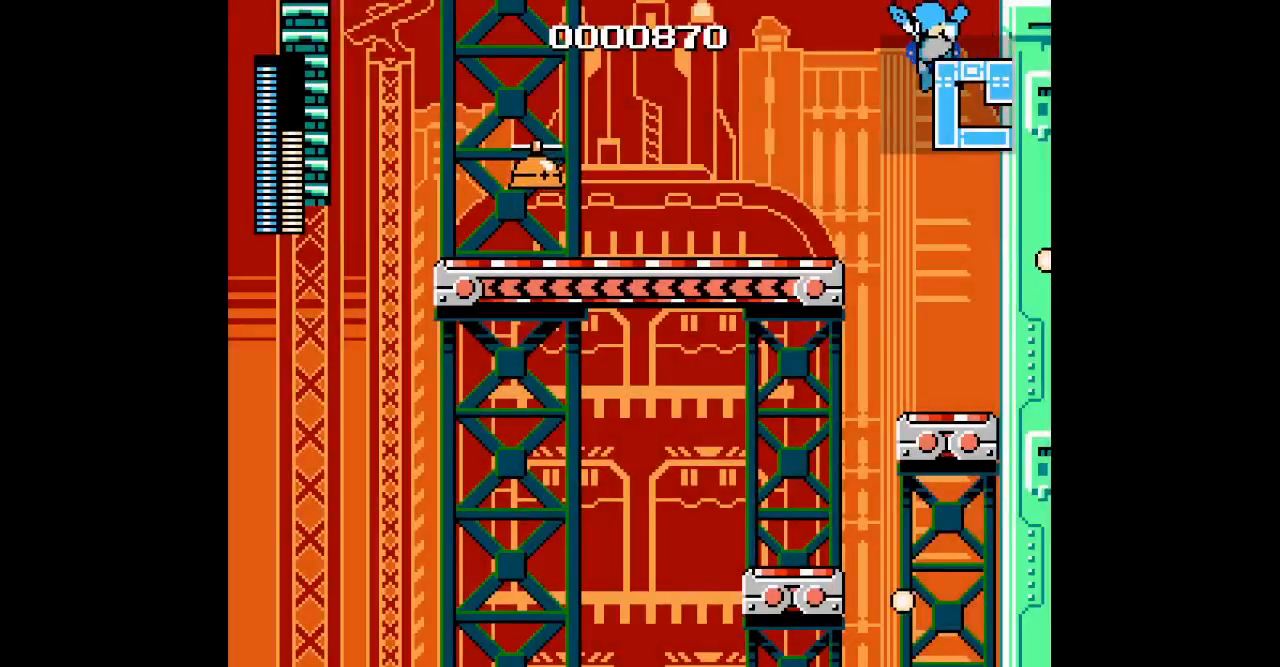
{"dt_ms": 500, "buttons": ["DPAD_LEFT"], "events": []}
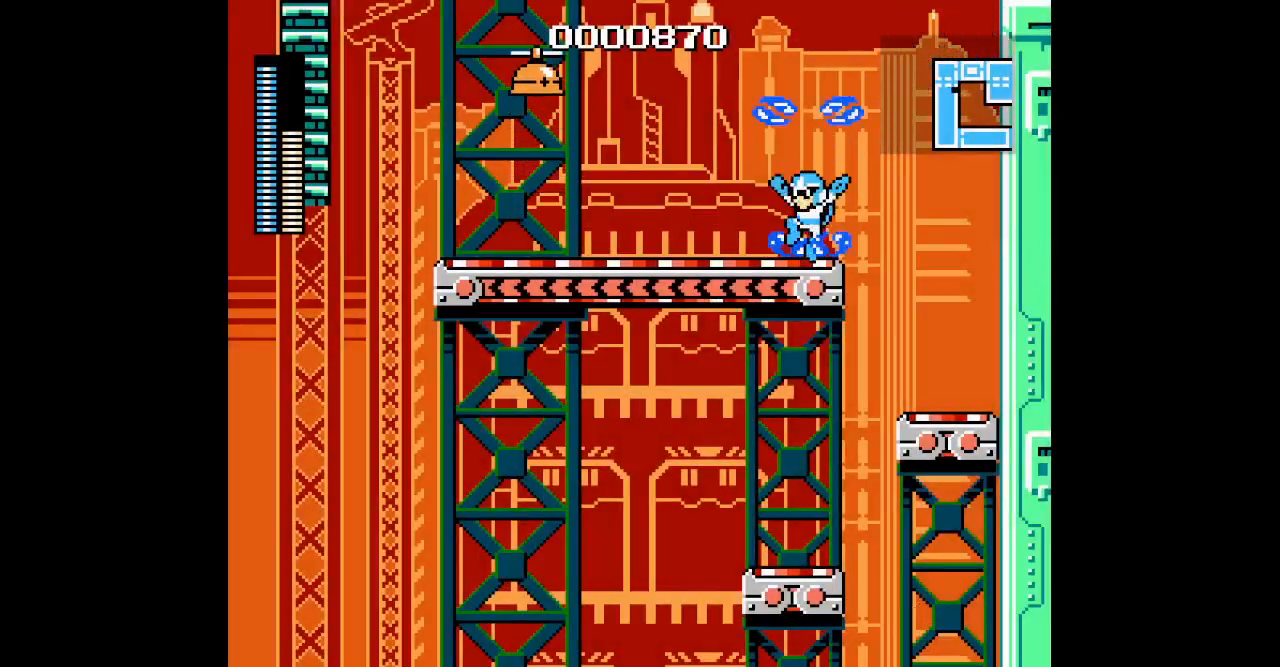
{"dt_ms": 500, "buttons": []}
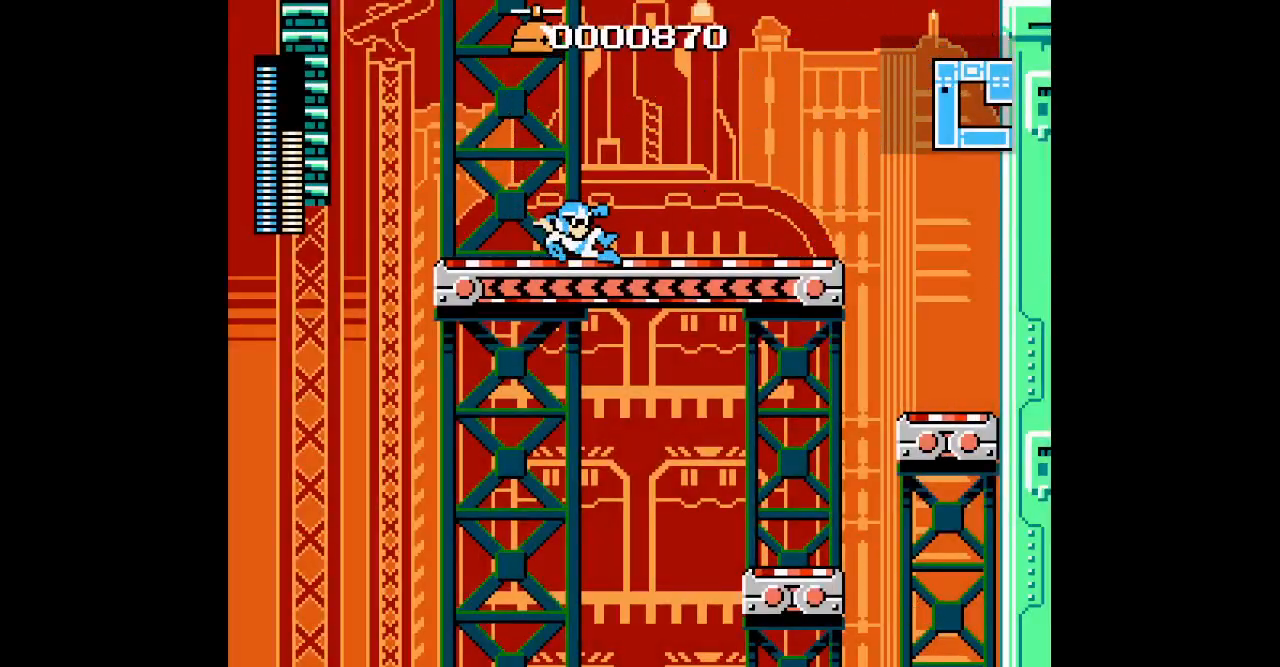
{"dt_ms": 500, "buttons": [], "events": []}
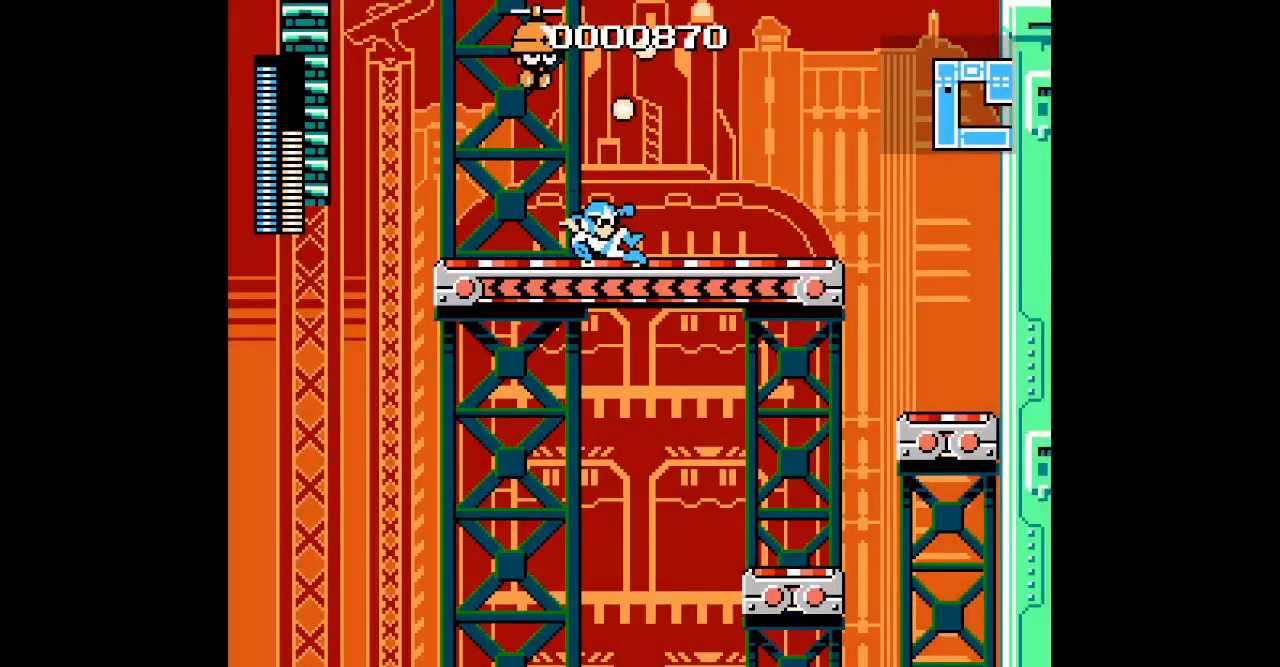
{"dt_ms": 500, "buttons": [], "events": []}
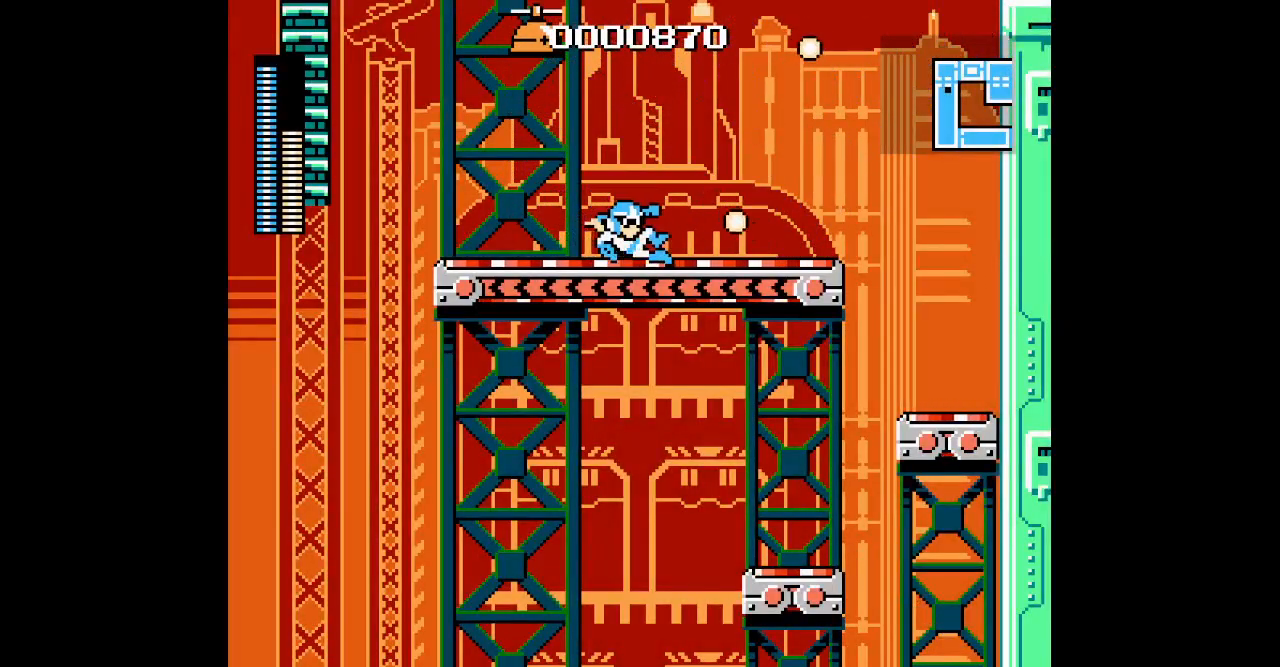
{"dt_ms": 500, "buttons": [], "events": []}
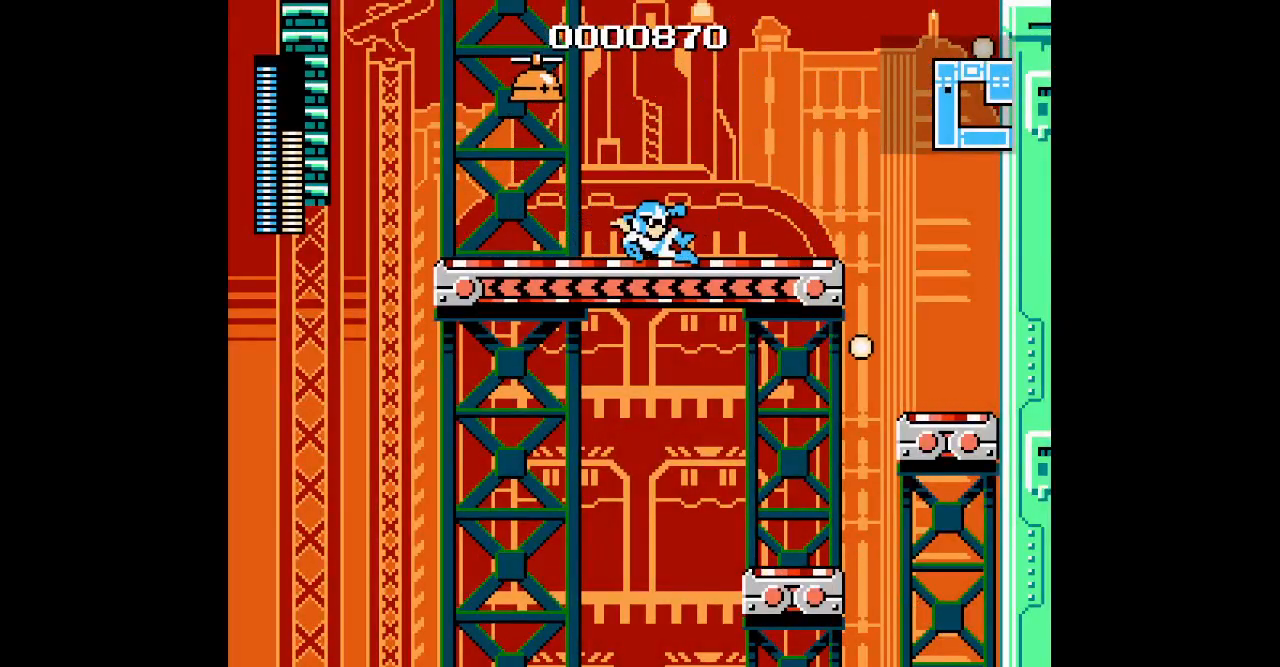
{"dt_ms": 1000, "buttons": []}